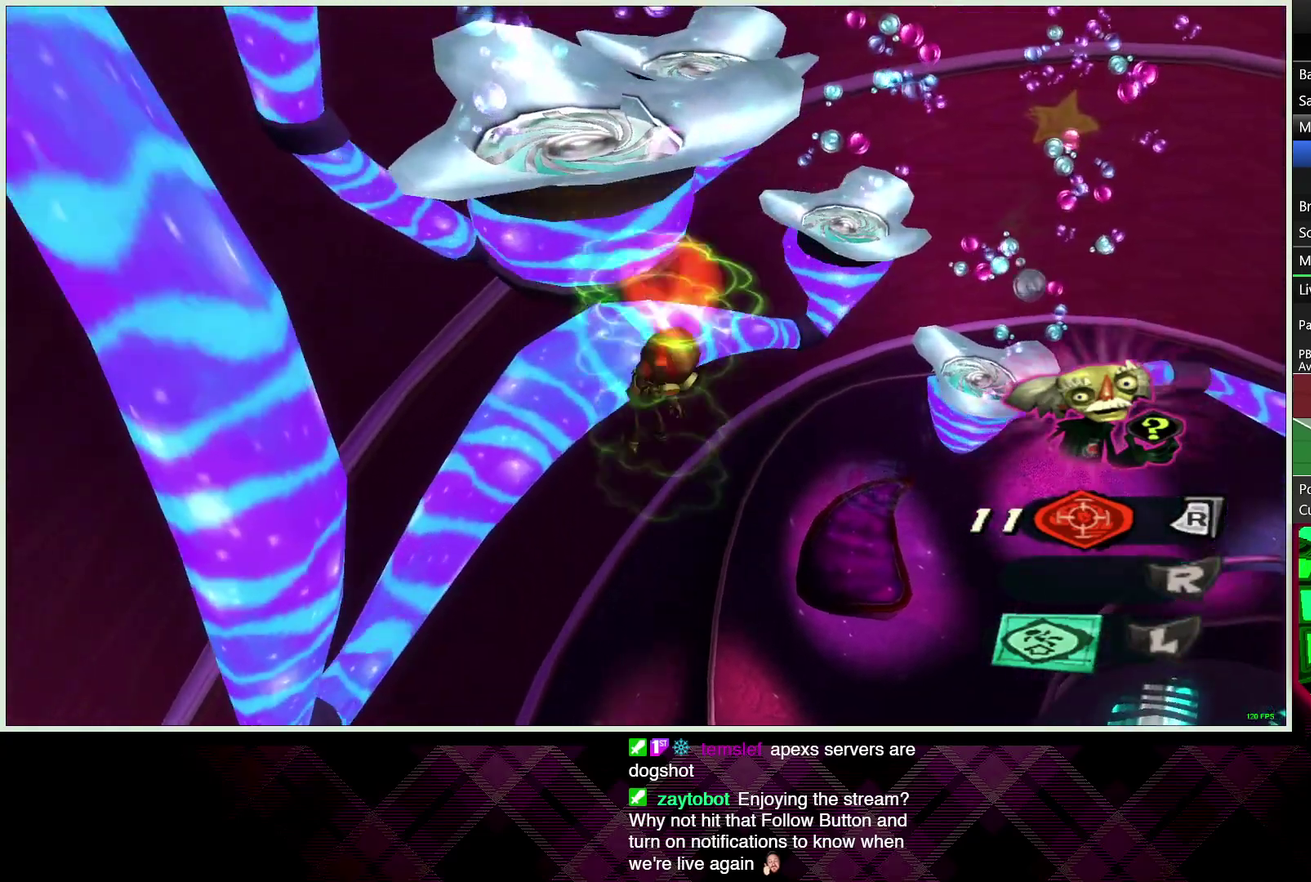
Gameplay with a controller (PlayStation layout); each line is a JSON object with the inputs held at the frame after it. "events" lists button and stick changes between this image and that frame as [ms after this image, input, new state], when the widget could be followed in between.
{"buttons": ["CROSS", "CIRCLE", "L1", "L2"], "left_stick": "up", "right_stick": "center", "events": [[17, "CROSS", "up"], [50, "CIRCLE", "up"], [67, "L1", "up"], [117, "CIRCLE", "down"], [133, "CROSS", "down"], [133, "L1", "down"], [200, "CROSS", "up"], [217, "CIRCLE", "up"], [250, "L1", "up"], [250, "left_stick", "center"], [300, "CIRCLE", "down"], [300, "CROSS", "down"], [317, "L1", "down"], [383, "CROSS", "up"], [383, "left_stick", "up"], [400, "CIRCLE", "up"], [433, "L1", "up"], [467, "CIRCLE", "down"], [467, "CROSS", "down"], [500, "L1", "down"]]}
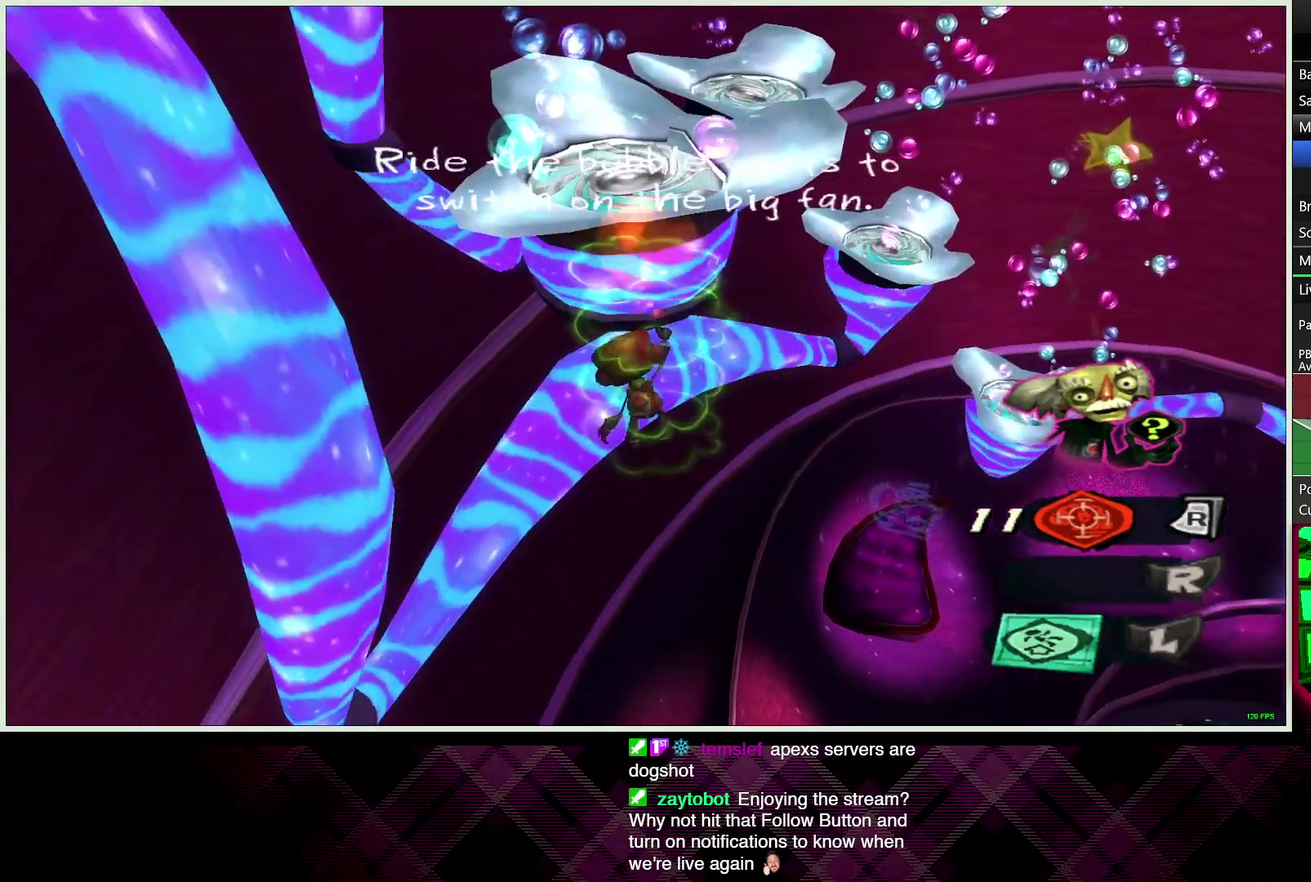
{"buttons": ["CROSS", "CIRCLE", "L2"], "left_stick": "up", "right_stick": "center", "events": [[50, "CROSS", "up"], [83, "CIRCLE", "up"], [117, "L1", "up"], [150, "CIRCLE", "down"], [150, "CROSS", "down"], [183, "L1", "down"], [217, "CROSS", "up"], [233, "CIRCLE", "up"], [317, "CIRCLE", "down"], [317, "CROSS", "down"], [317, "L1", "up"], [350, "L1", "down"], [383, "CROSS", "up"], [400, "CIRCLE", "up"], [483, "L1", "up"], [500, "CIRCLE", "down"], [500, "CROSS", "down"]]}
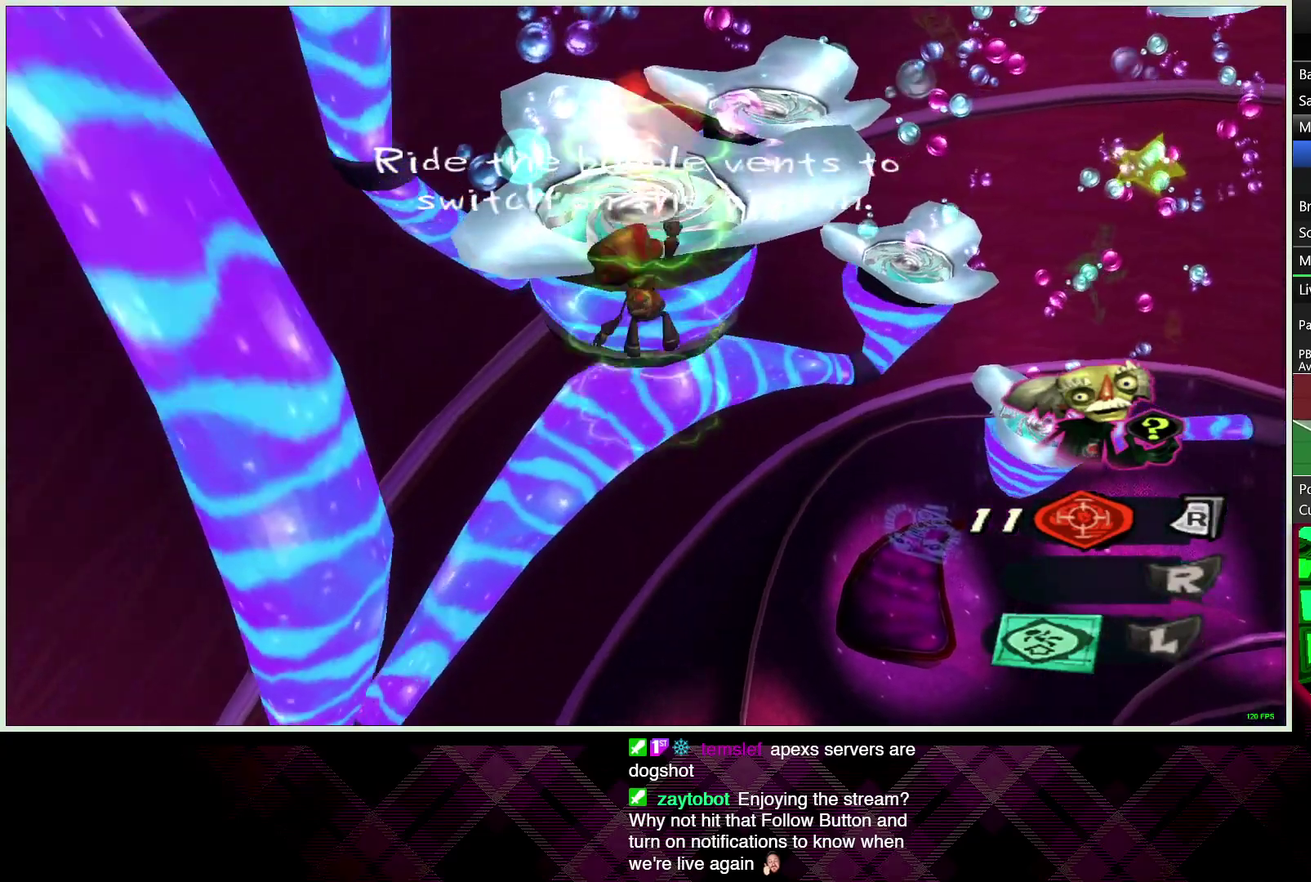
{"buttons": ["L2"], "left_stick": "up", "right_stick": "center", "events": [[50, "L1", "down"], [67, "CROSS", "up"], [83, "CIRCLE", "up"], [150, "L1", "up"], [167, "CIRCLE", "down"], [167, "CROSS", "down"], [250, "CROSS", "up"], [250, "L1", "down"], [267, "CIRCLE", "up"], [350, "CROSS", "down"], [367, "CIRCLE", "down"], [367, "L1", "up"], [417, "CROSS", "up"], [433, "CIRCLE", "up"]]}
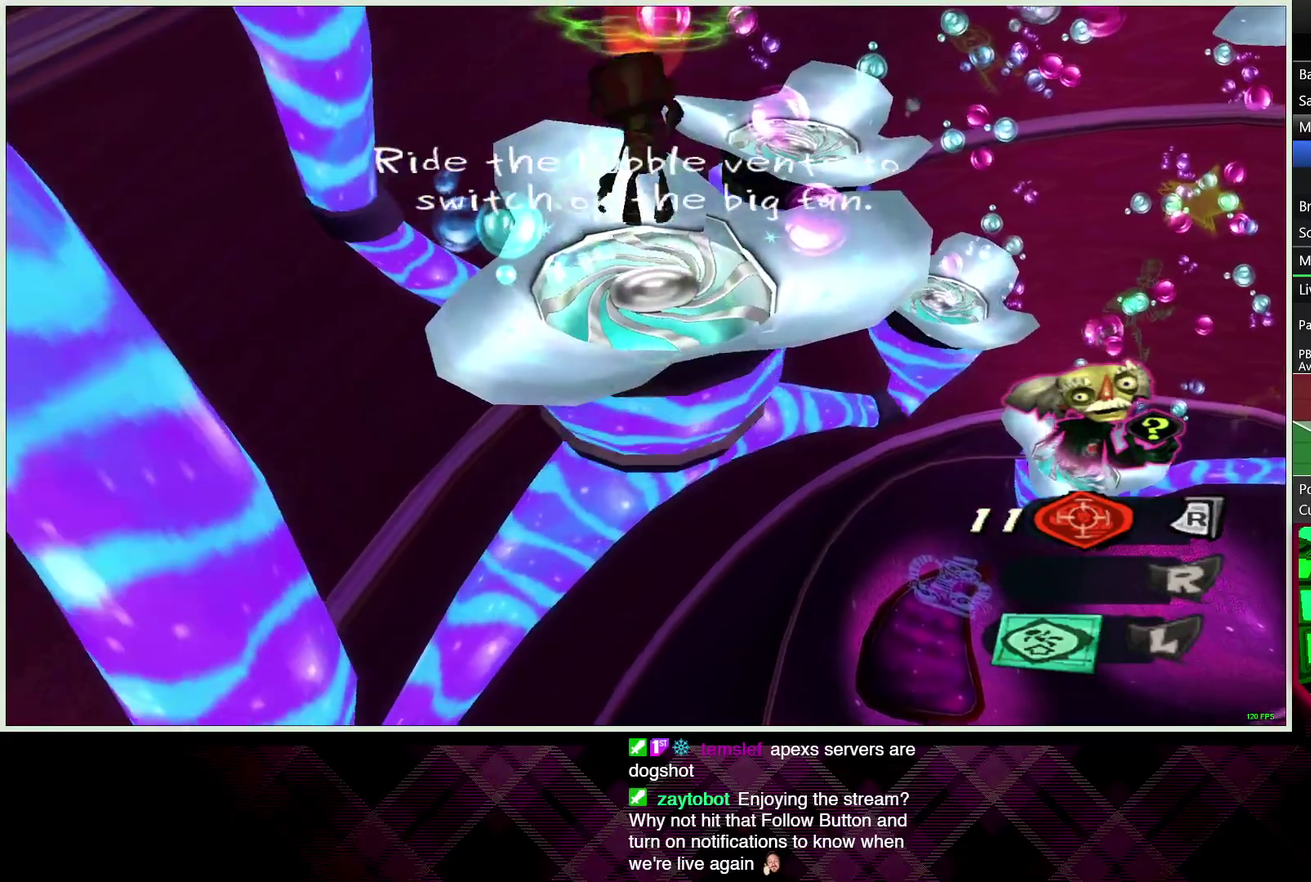
{"buttons": ["L2"], "left_stick": "center", "right_stick": "center", "events": [[350, "left_stick", "center"], [400, "L1", "down"], [500, "L1", "up"]]}
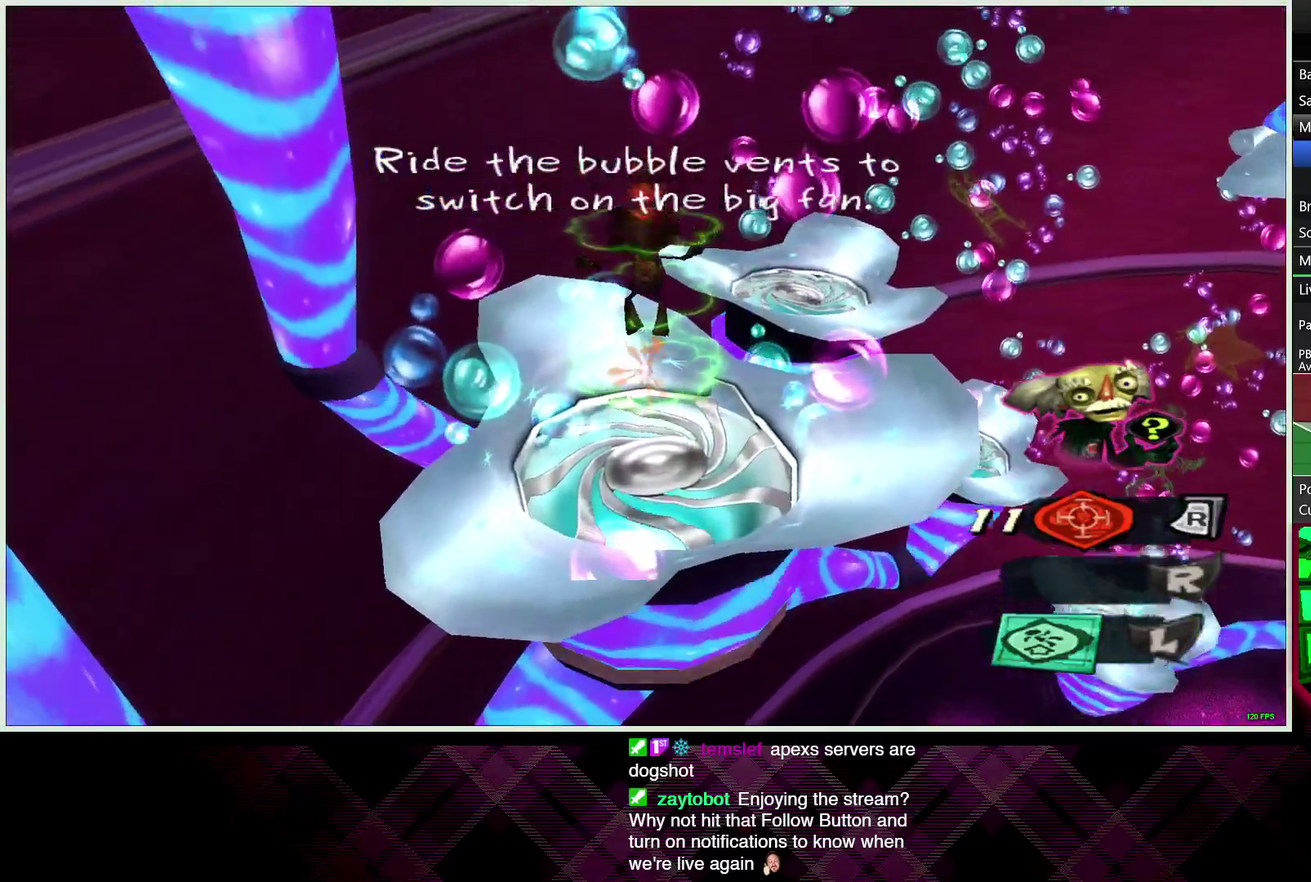
{"buttons": ["L2"], "left_stick": "center", "right_stick": "center", "events": [[33, "left_stick", "down"], [433, "left_stick", "center"]]}
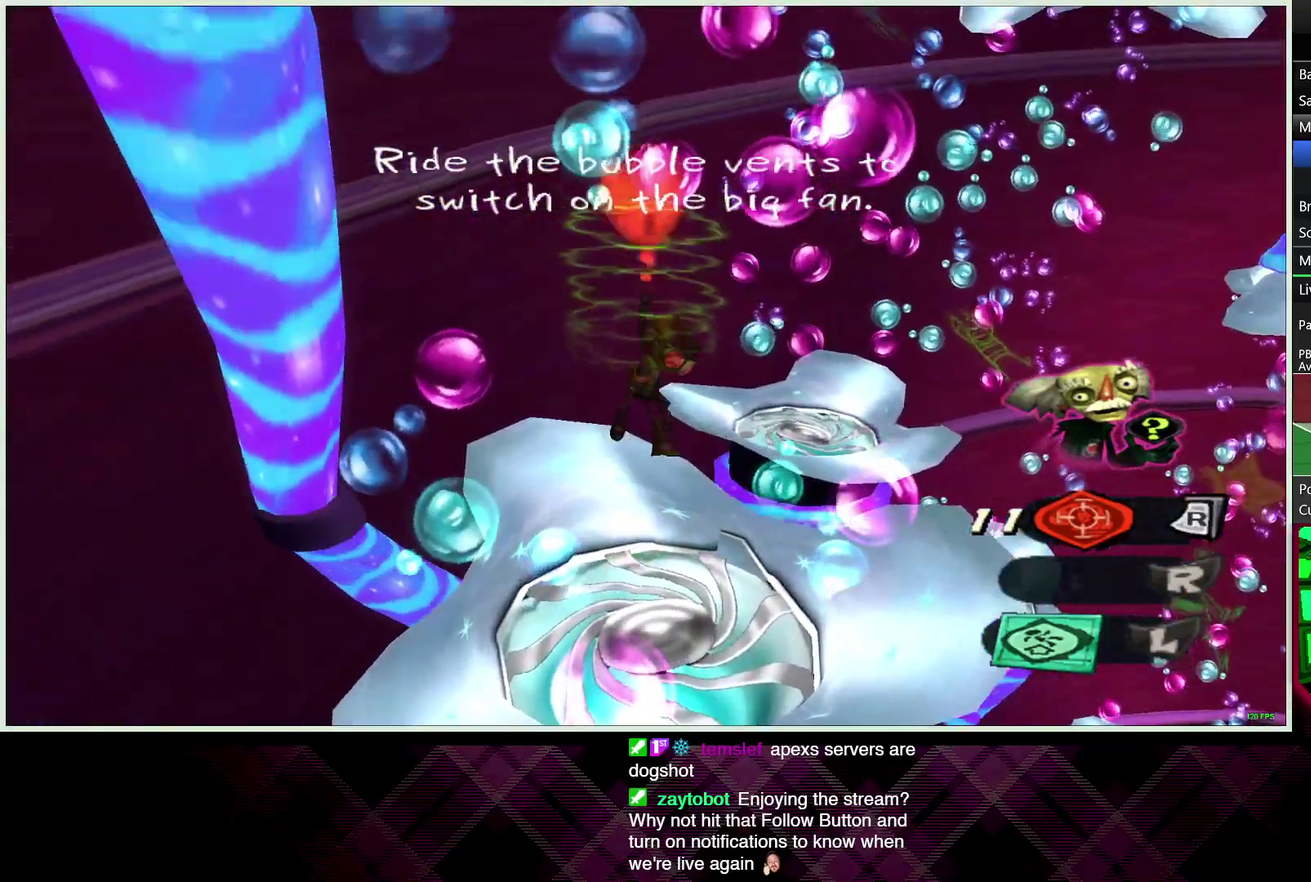
{"buttons": ["L2"], "left_stick": "center", "right_stick": "center", "events": [[117, "left_stick", "up-right"], [200, "left_stick", "center"]]}
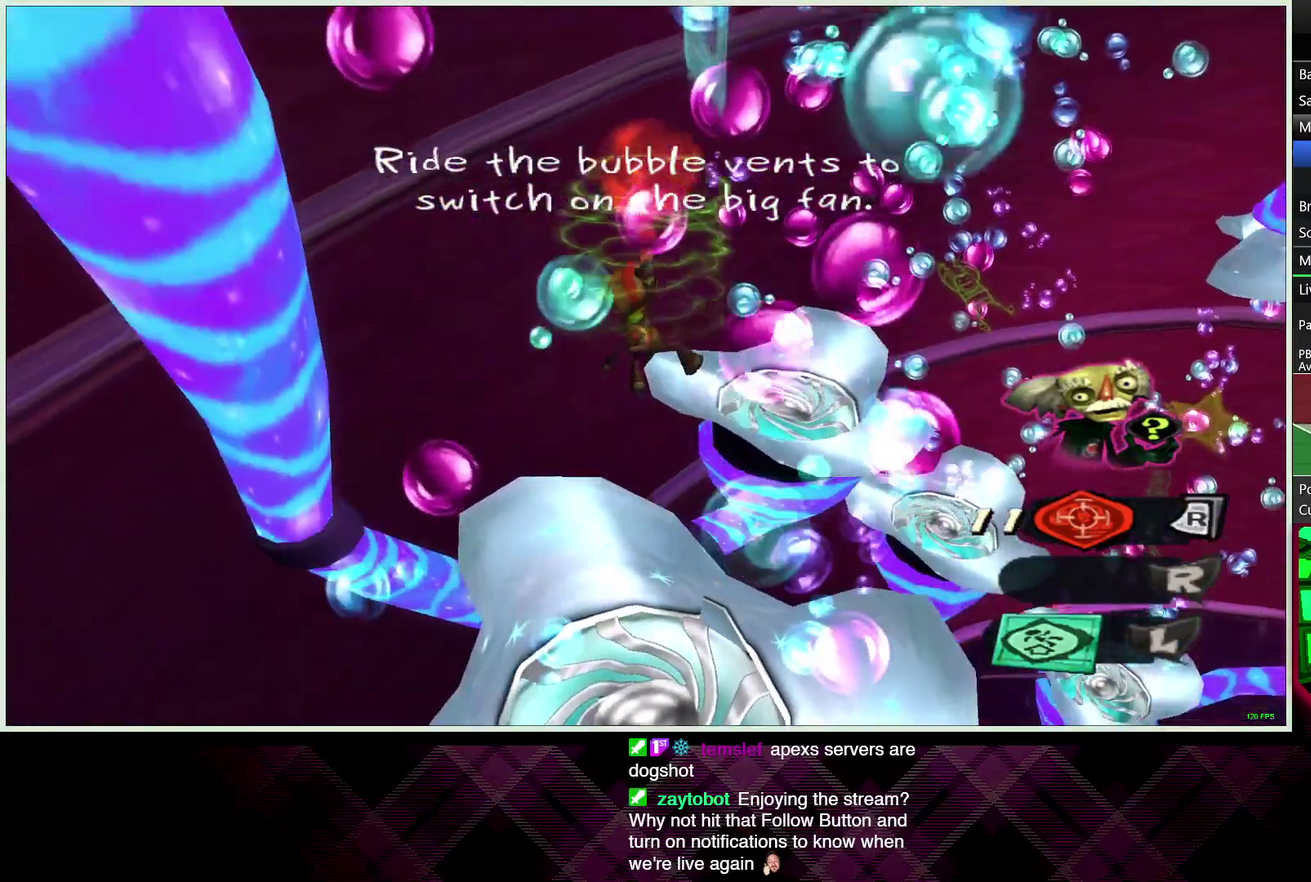
{"buttons": ["L2"], "left_stick": "center", "right_stick": "center", "events": [[200, "left_stick", "down"], [250, "left_stick", "center"]]}
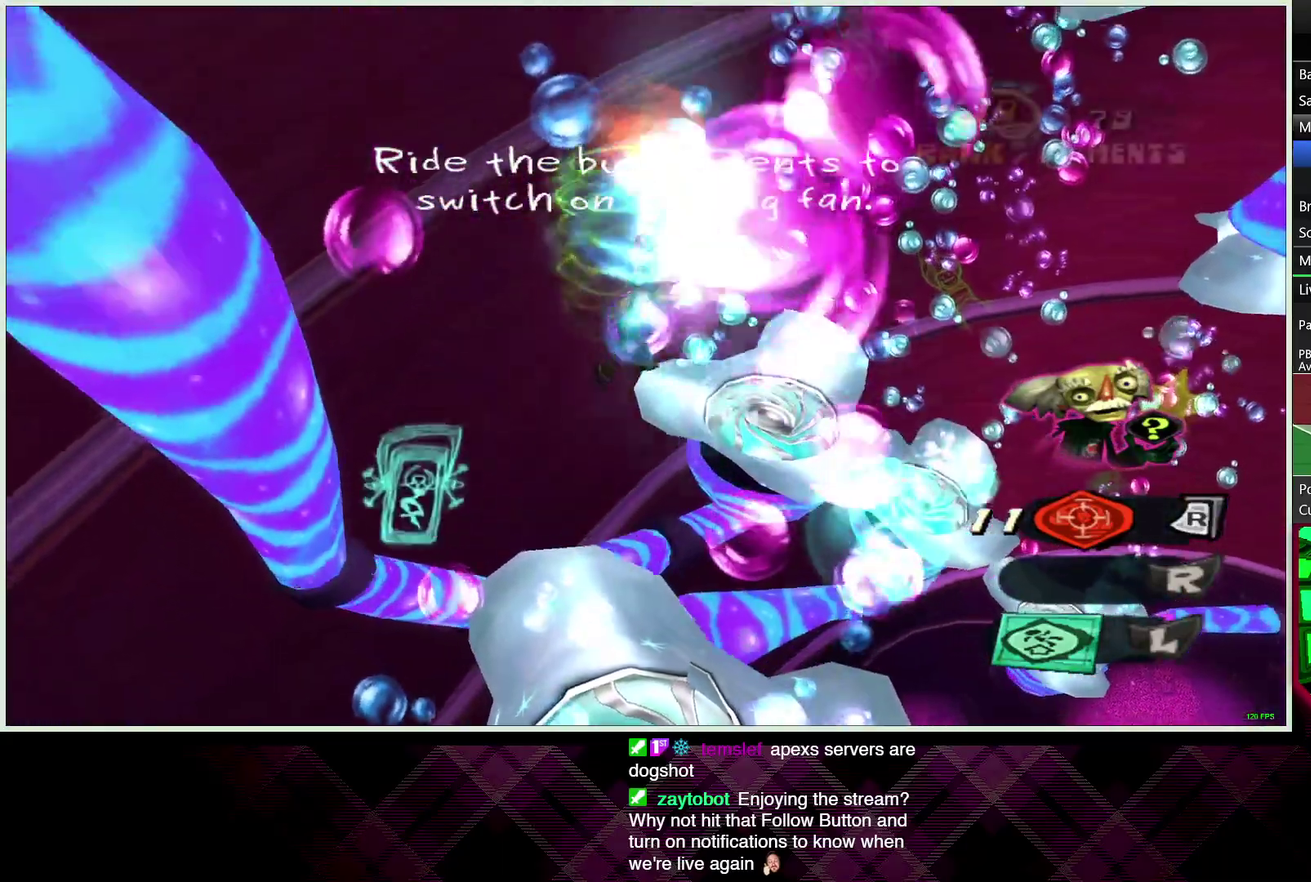
{"buttons": ["L2"], "left_stick": "center", "right_stick": "center"}
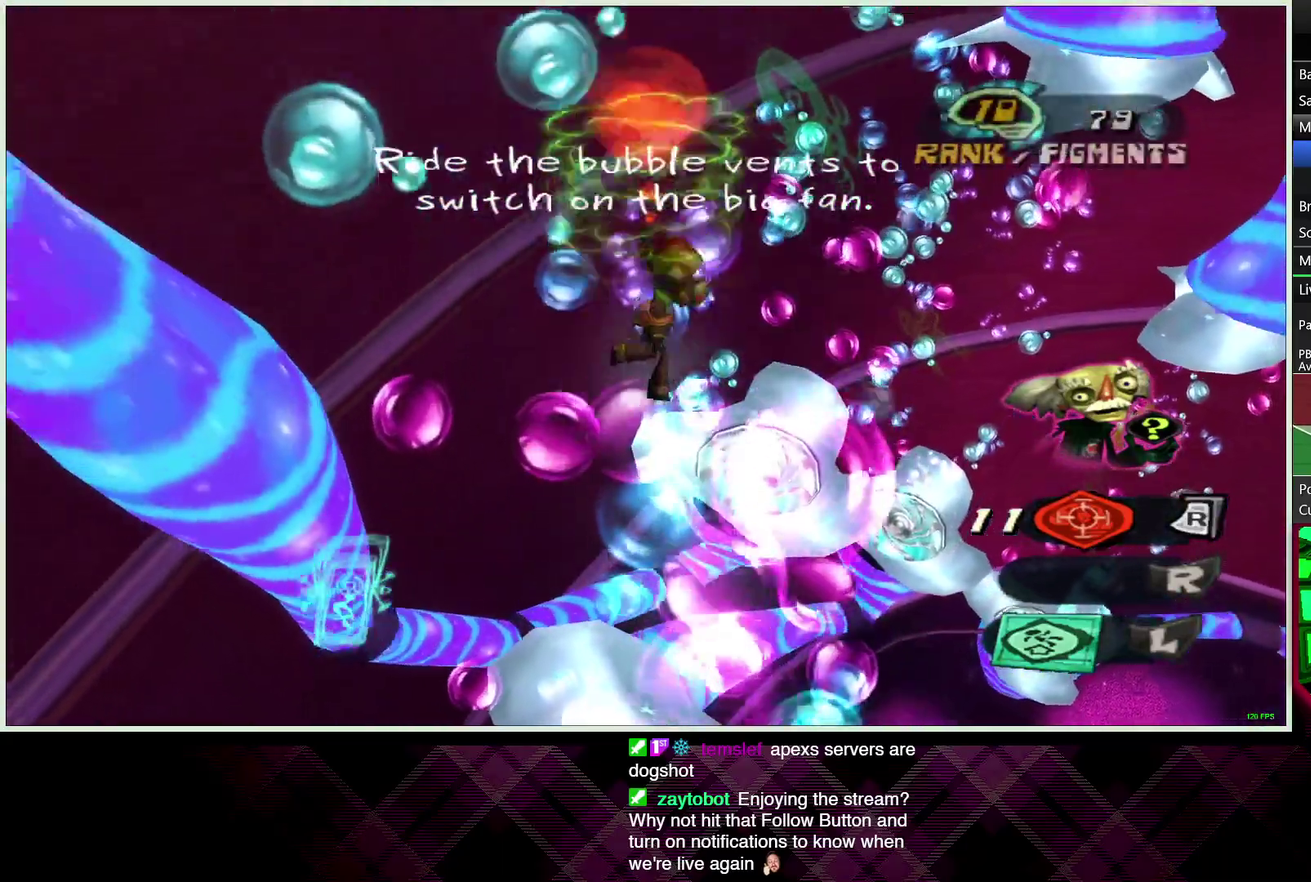
{"buttons": ["L2"], "left_stick": "up-right", "right_stick": "up-left"}
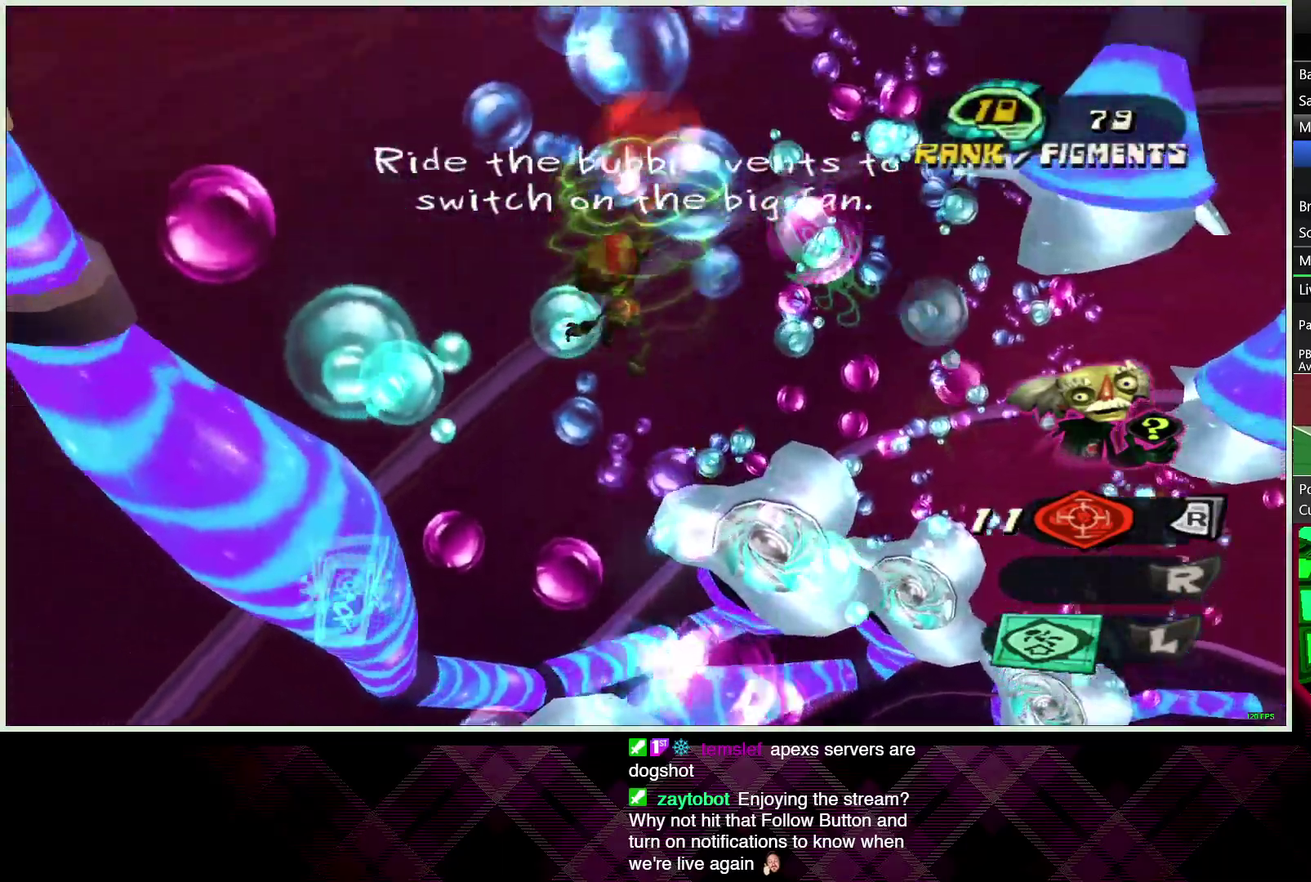
{"buttons": ["L2"], "left_stick": "up-right", "right_stick": "up-left"}
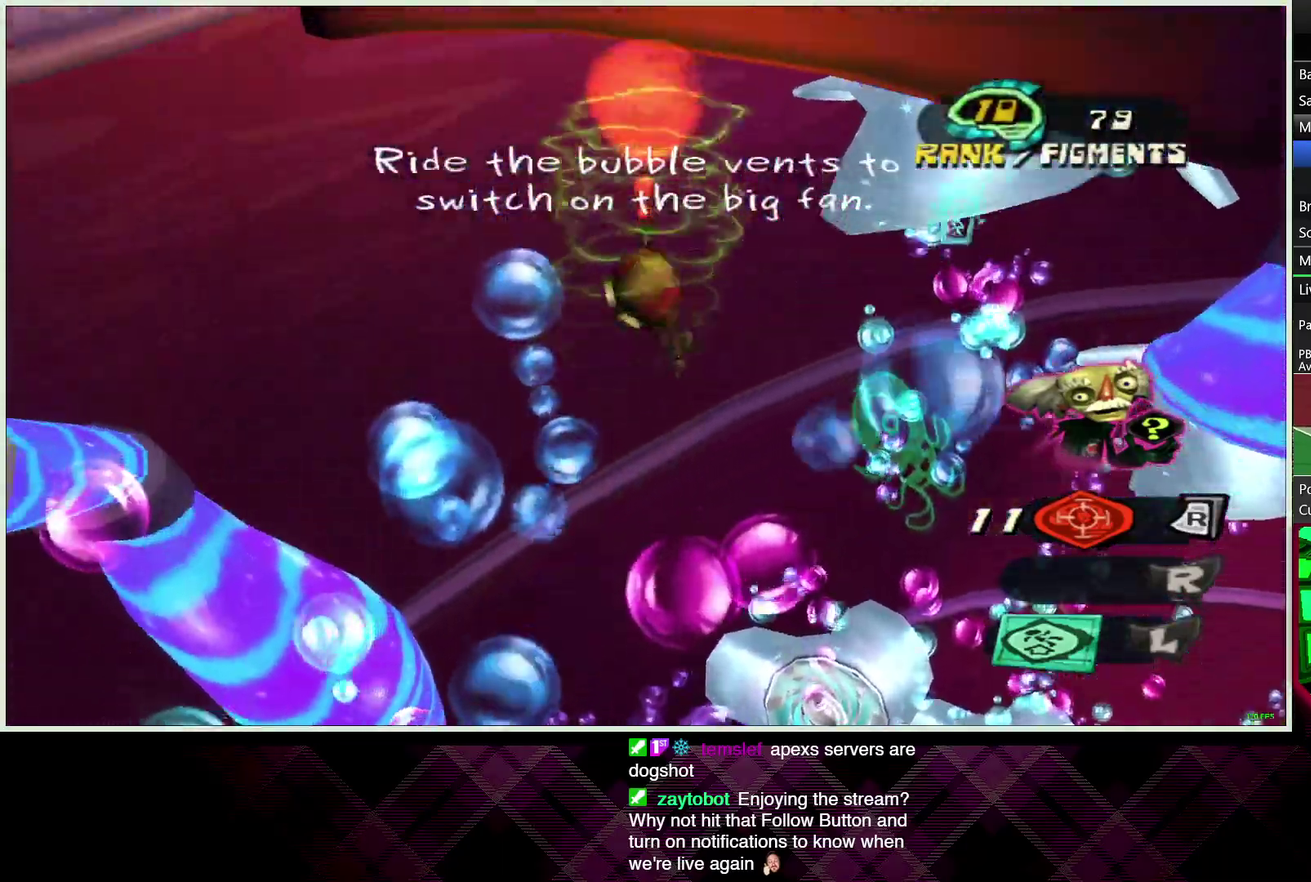
{"buttons": ["L2"], "left_stick": "center", "right_stick": "up-left", "events": [[167, "right_stick", "center"], [233, "left_stick", "up"], [383, "right_stick", "left"], [467, "right_stick", "up-left"], [483, "left_stick", "center"]]}
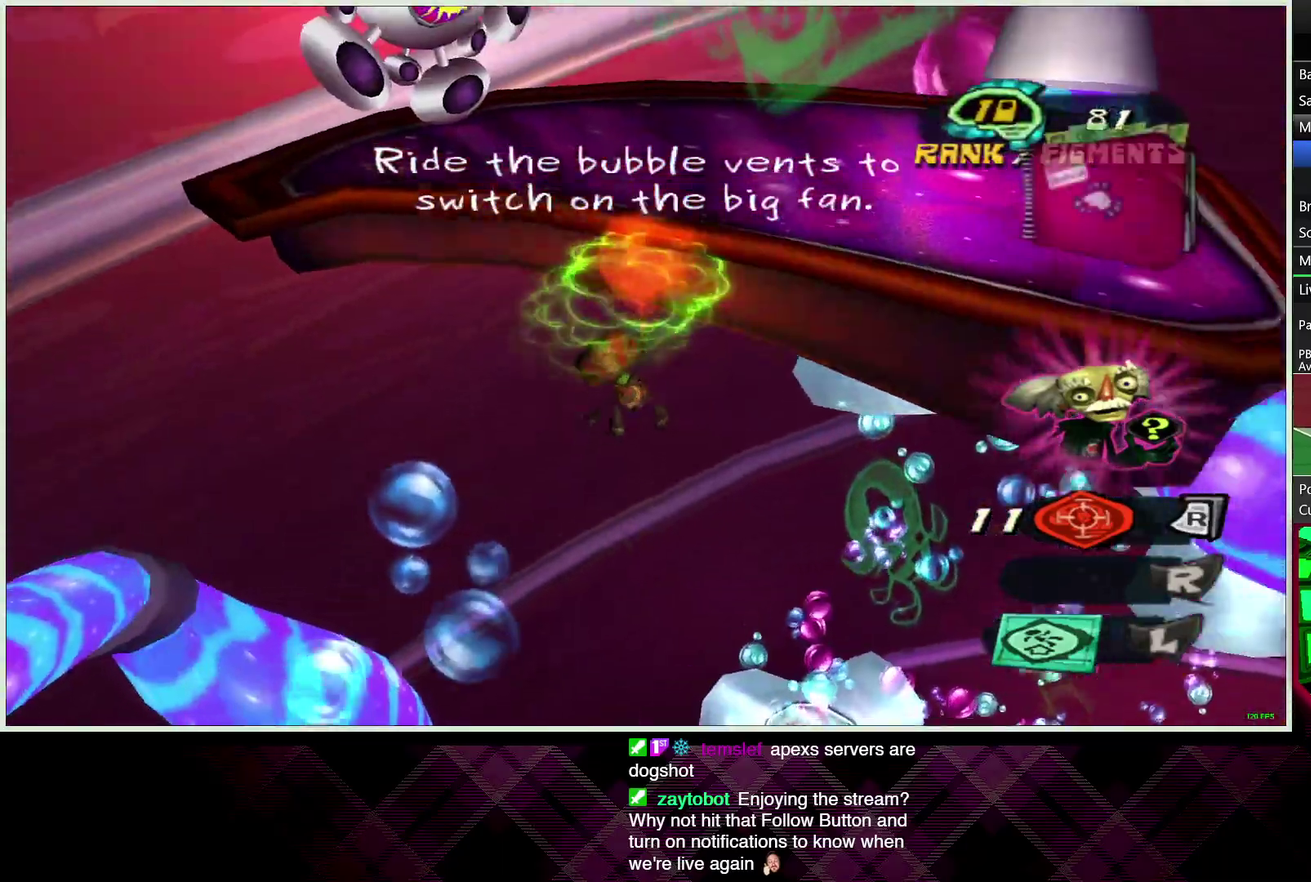
{"buttons": ["L2"], "left_stick": "down-left", "right_stick": "center", "events": [[17, "left_stick", "down-left"], [183, "right_stick", "center"]]}
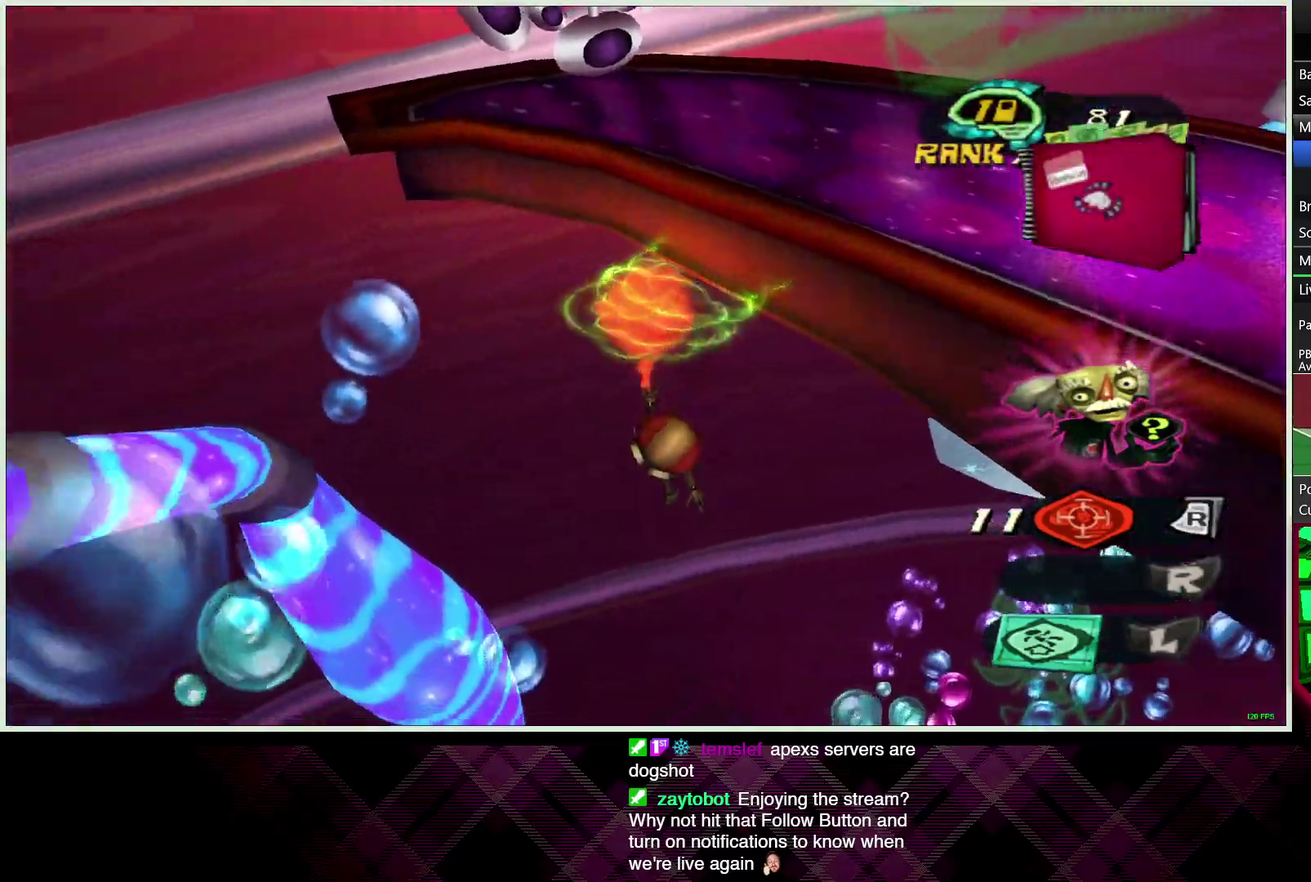
{"buttons": ["L2"], "left_stick": "center", "right_stick": "center", "events": [[250, "left_stick", "center"]]}
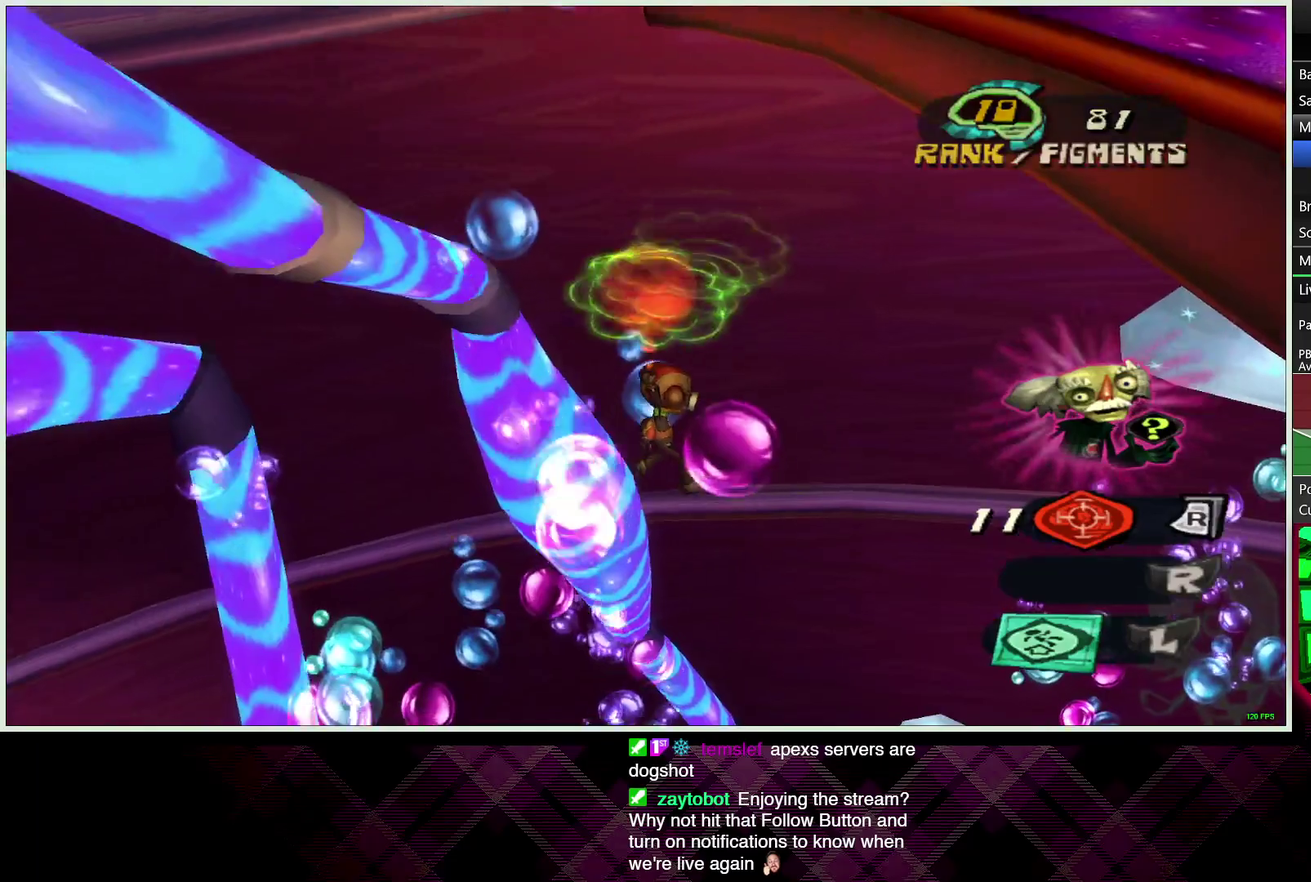
{"buttons": ["L2"], "left_stick": "center", "right_stick": "center", "events": [[333, "left_stick", "right"], [483, "left_stick", "center"]]}
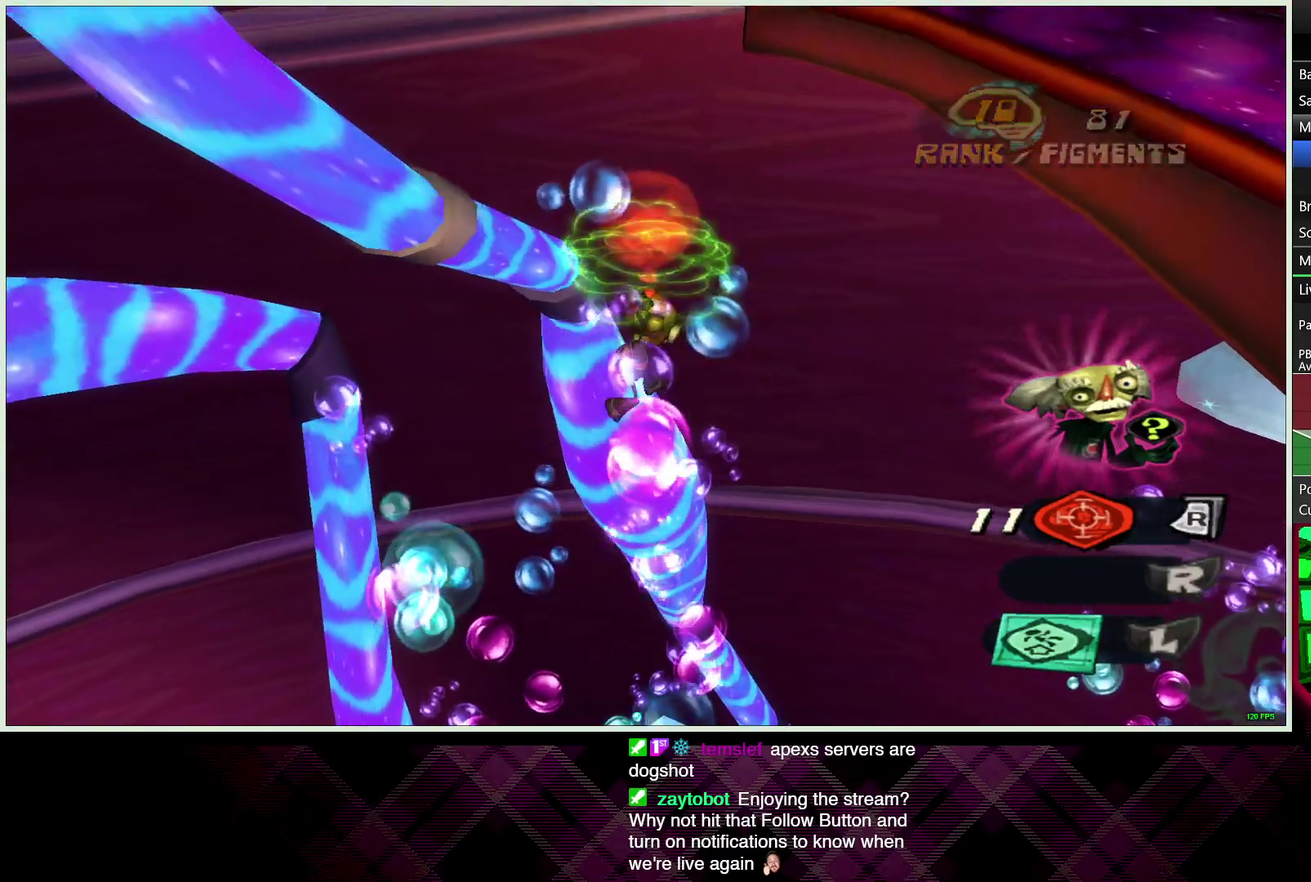
{"buttons": ["L2"], "left_stick": "right", "right_stick": "center"}
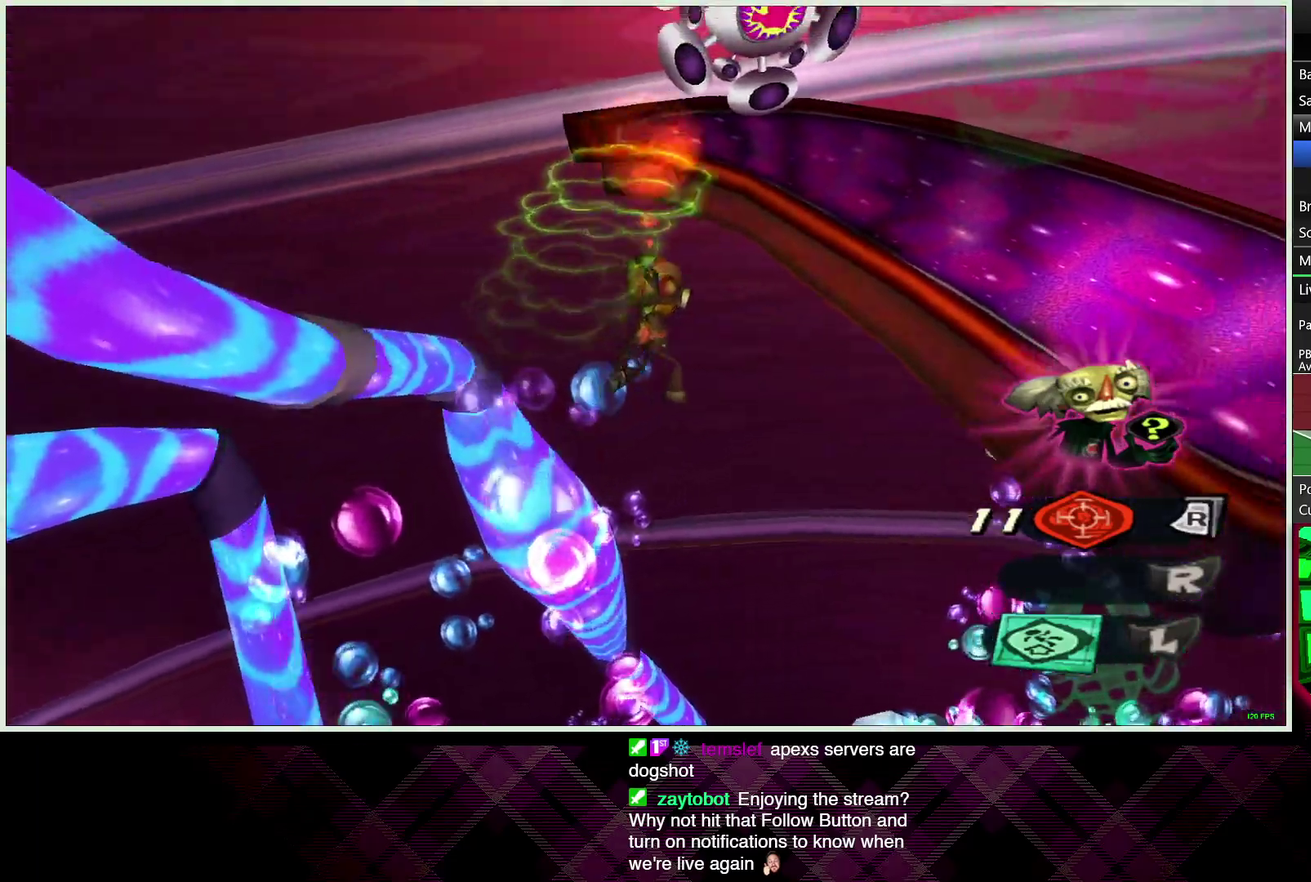
{"buttons": [], "left_stick": "up", "right_stick": "left", "events": [[333, "left_stick", "up-right"], [367, "L2", "up"], [367, "right_stick", "left"], [433, "left_stick", "up"]]}
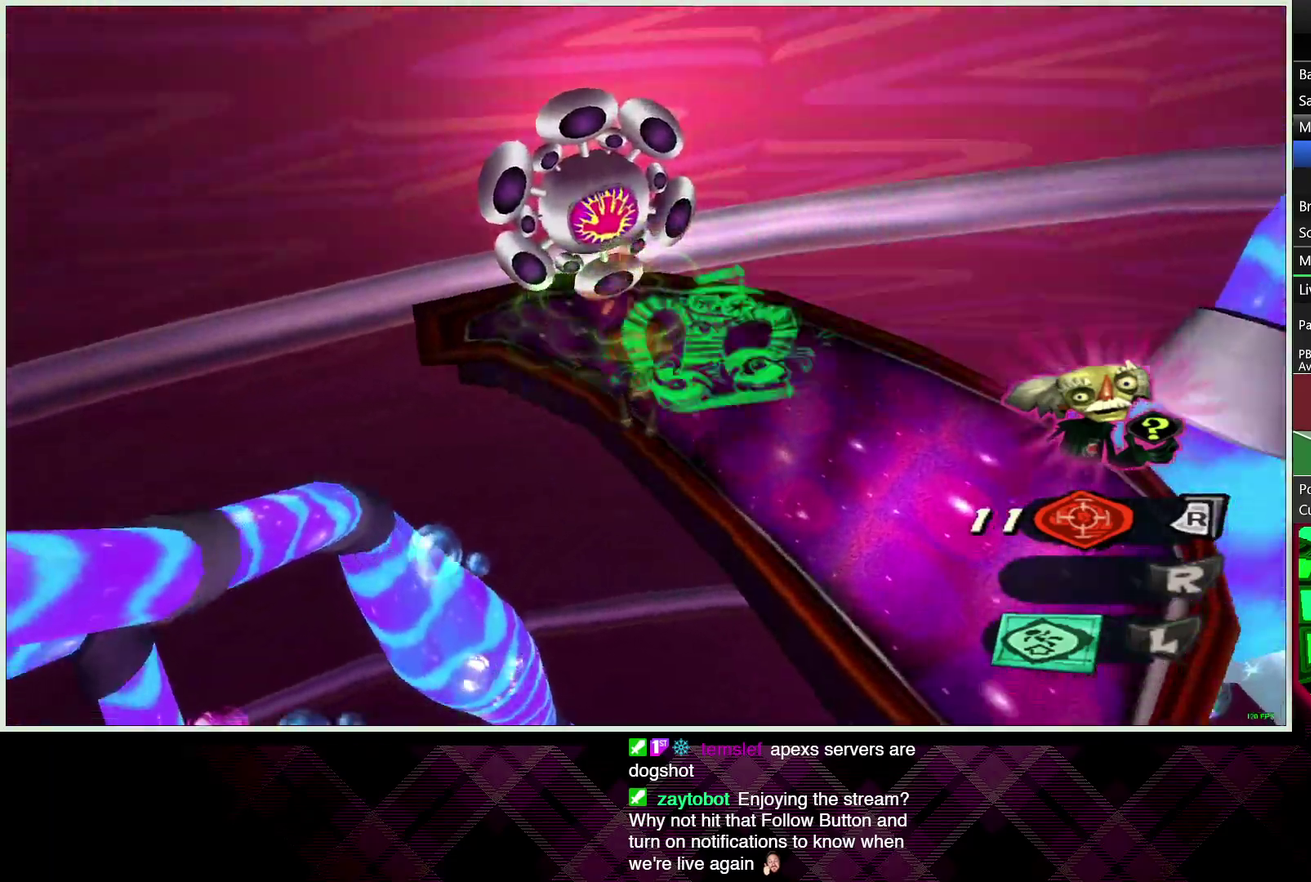
{"buttons": ["TRIANGLE"], "left_stick": "up-left", "right_stick": "center", "events": [[17, "left_stick", "up-right"], [83, "left_stick", "right"], [100, "right_stick", "center"], [183, "left_stick", "down-right"], [250, "left_stick", "right"], [333, "left_stick", "up"], [400, "left_stick", "up-left"], [467, "TRIANGLE", "down"]]}